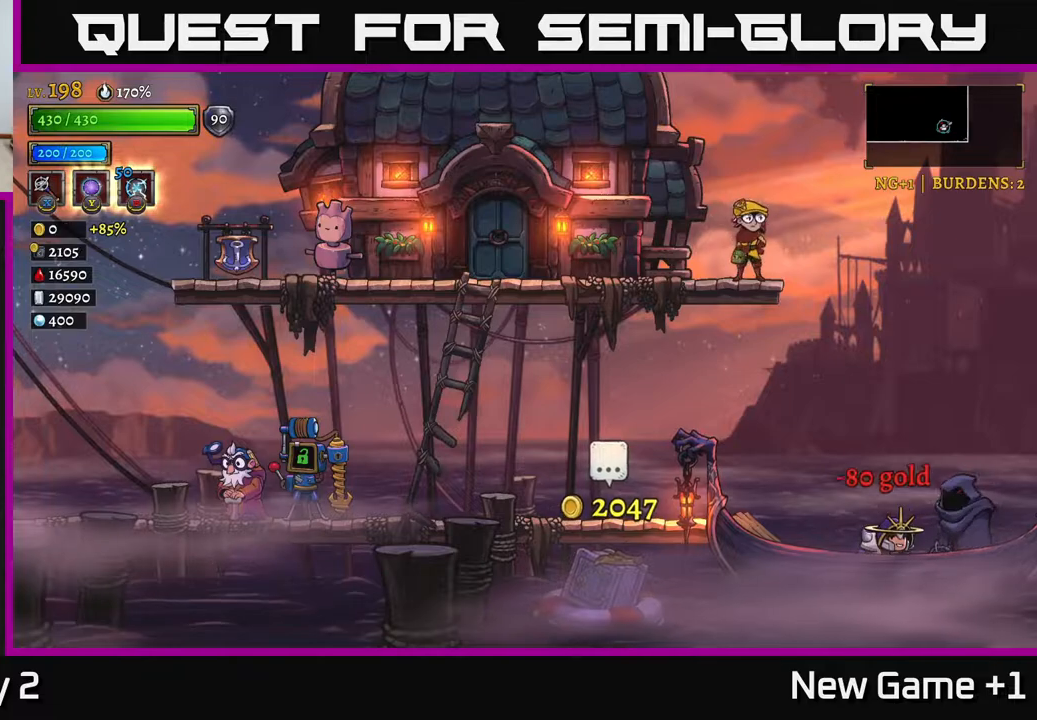
Gameplay with a controller (Xbox layout); each line is a JSON object with the inputs held at the frame after it. "events" lists button and stick changes between this image and that frame as [ms after this image, input, new state], when the widget could be followed in between.
{"buttons": [], "left_stick": "center", "right_stick": "center", "events": []}
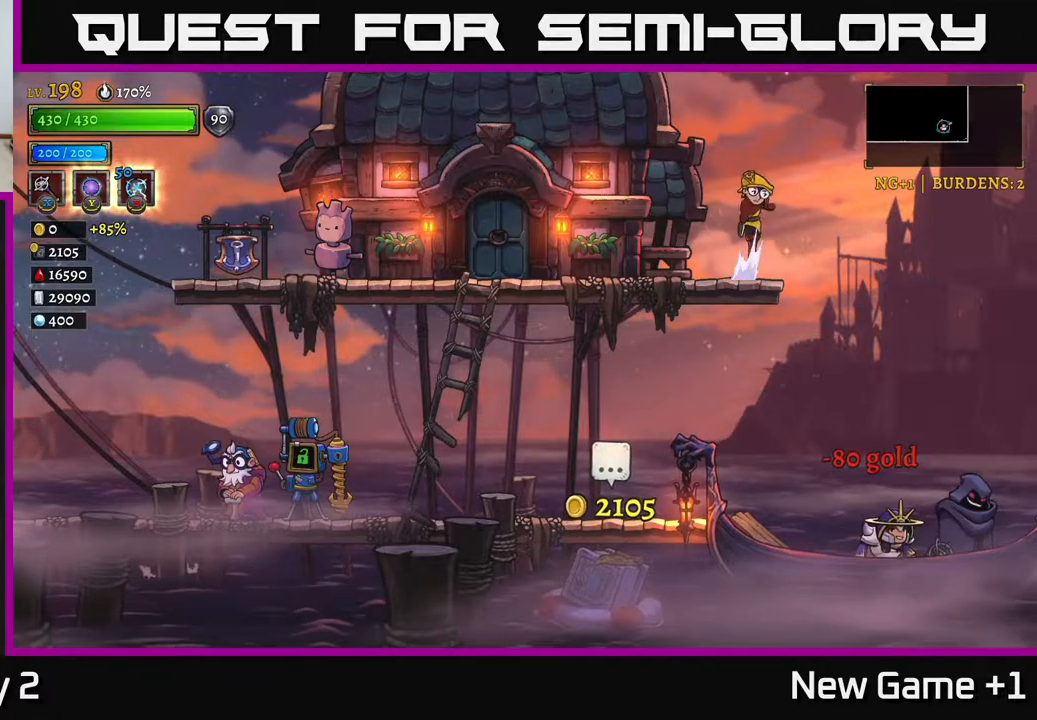
{"buttons": [], "left_stick": "center", "right_stick": "center", "events": []}
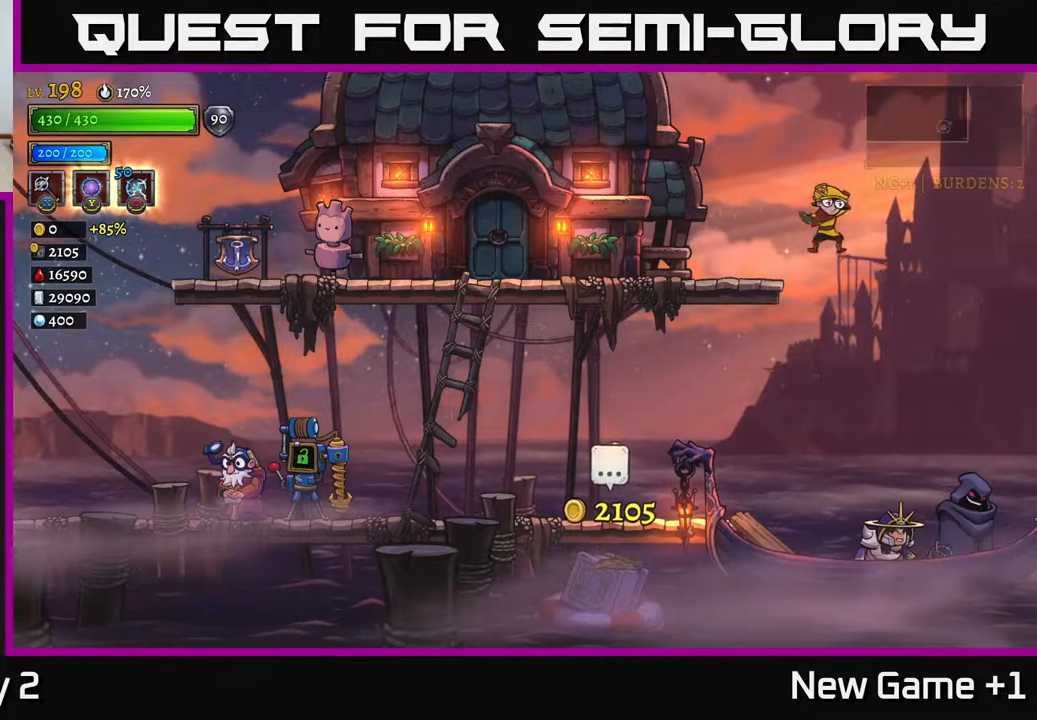
{"buttons": [], "left_stick": "center", "right_stick": "center", "events": []}
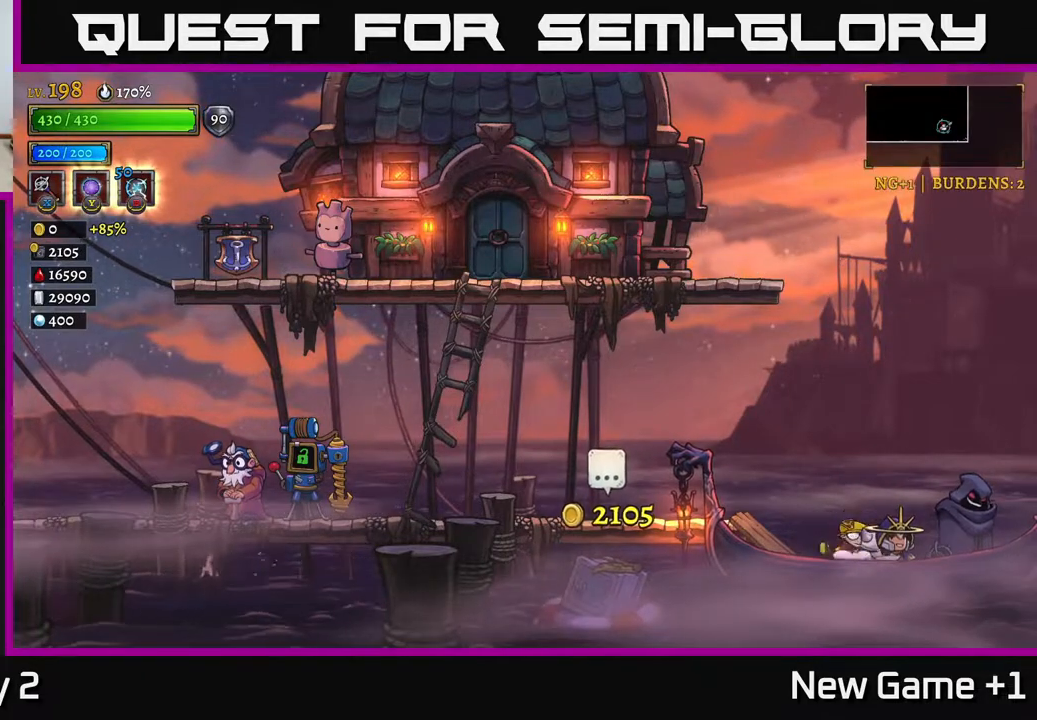
{"buttons": [], "left_stick": "center", "right_stick": "center", "events": []}
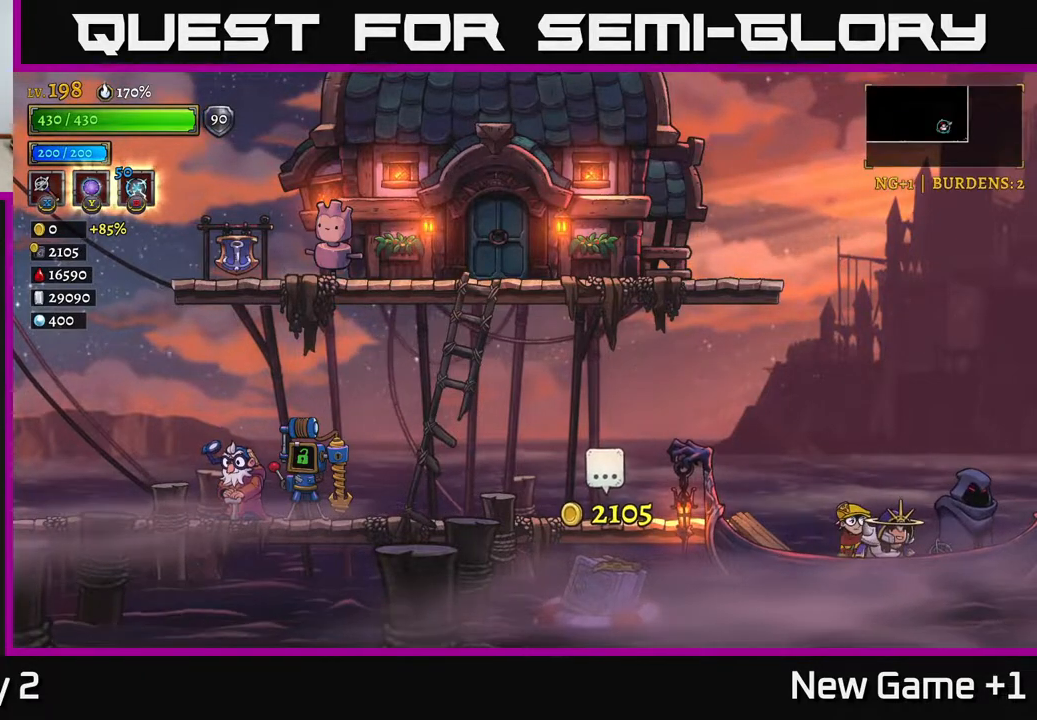
{"buttons": ["A"], "left_stick": "center", "right_stick": "center", "events": [[483, "A", "down"]]}
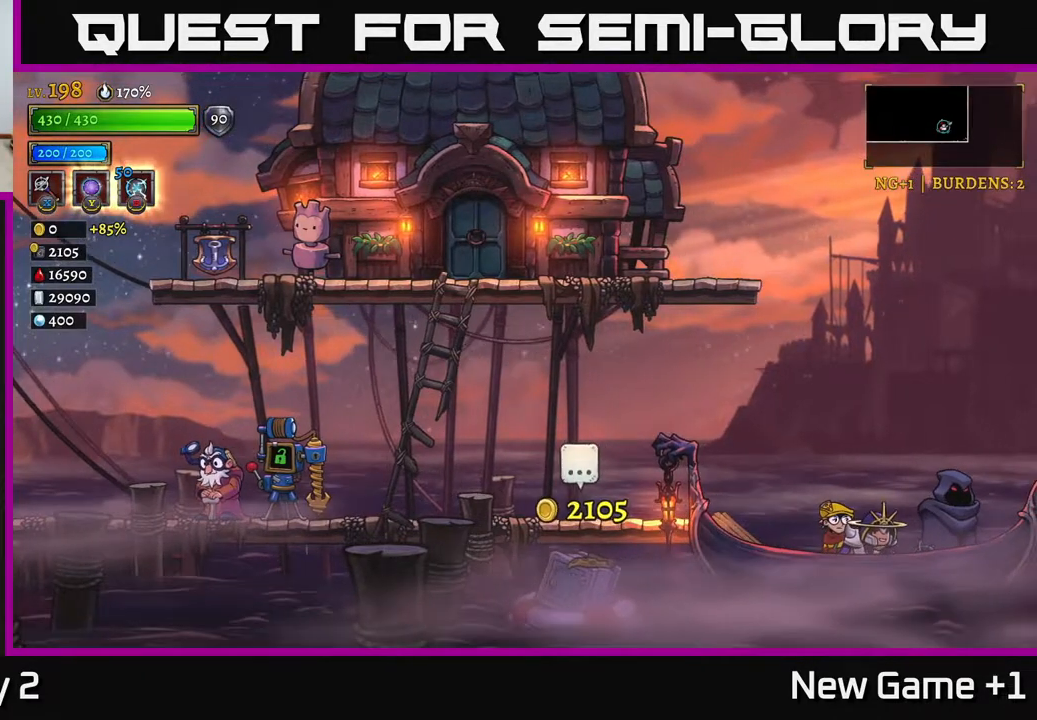
{"buttons": ["A"], "left_stick": "center", "right_stick": "center", "events": []}
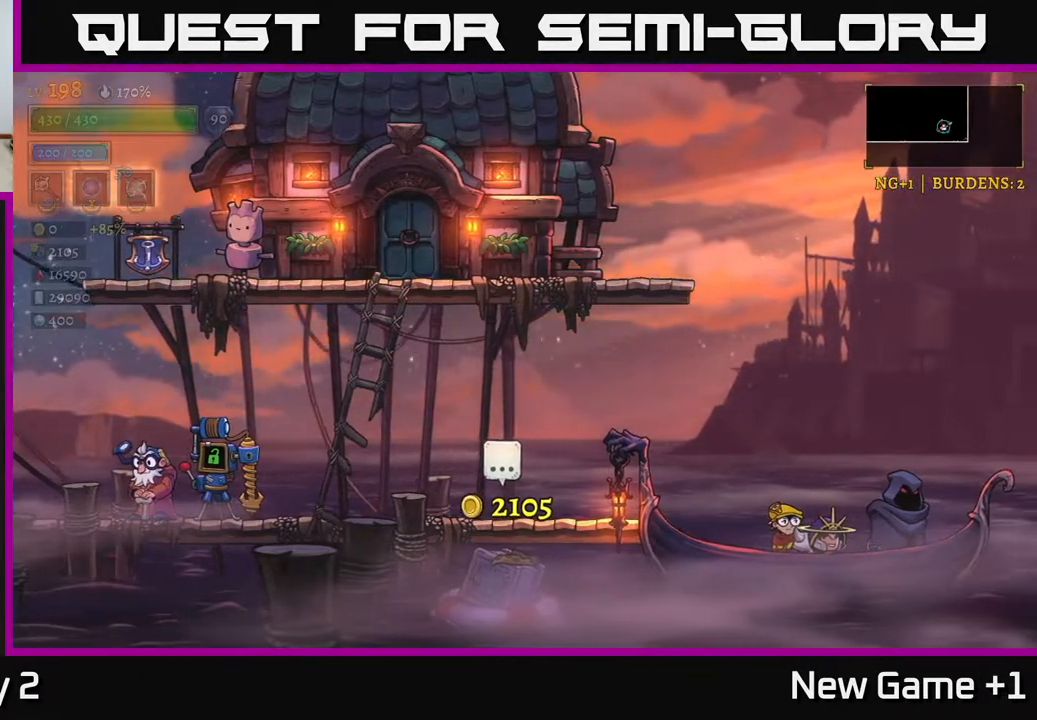
{"buttons": ["A"], "left_stick": "center", "right_stick": "center", "events": []}
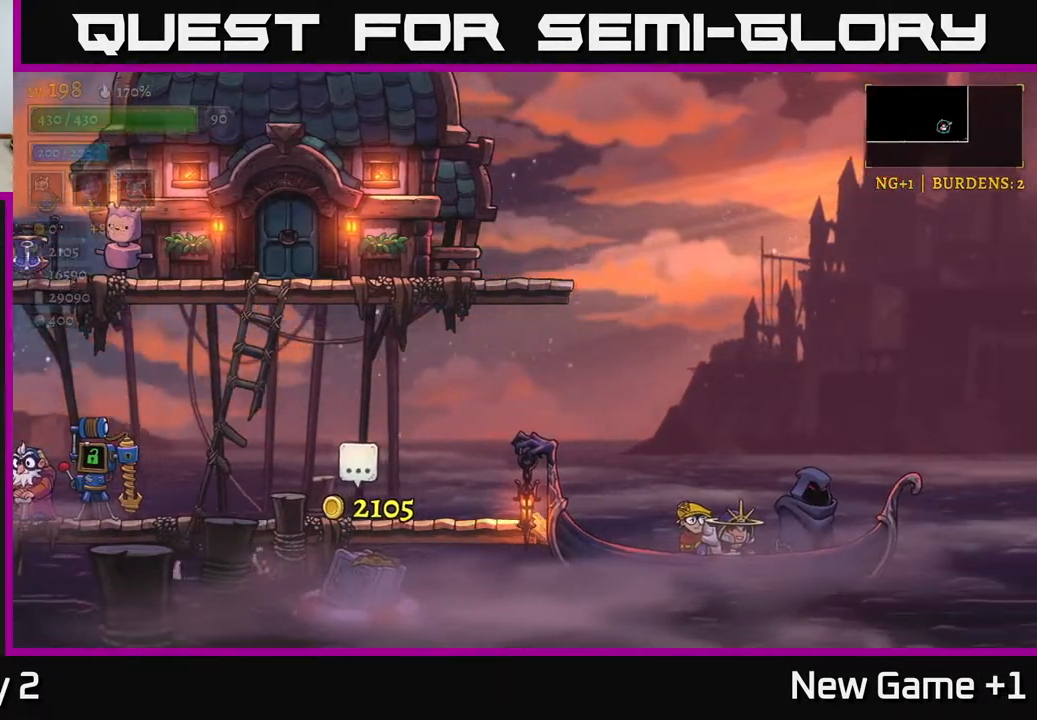
{"buttons": ["A"], "left_stick": "center", "right_stick": "center", "events": []}
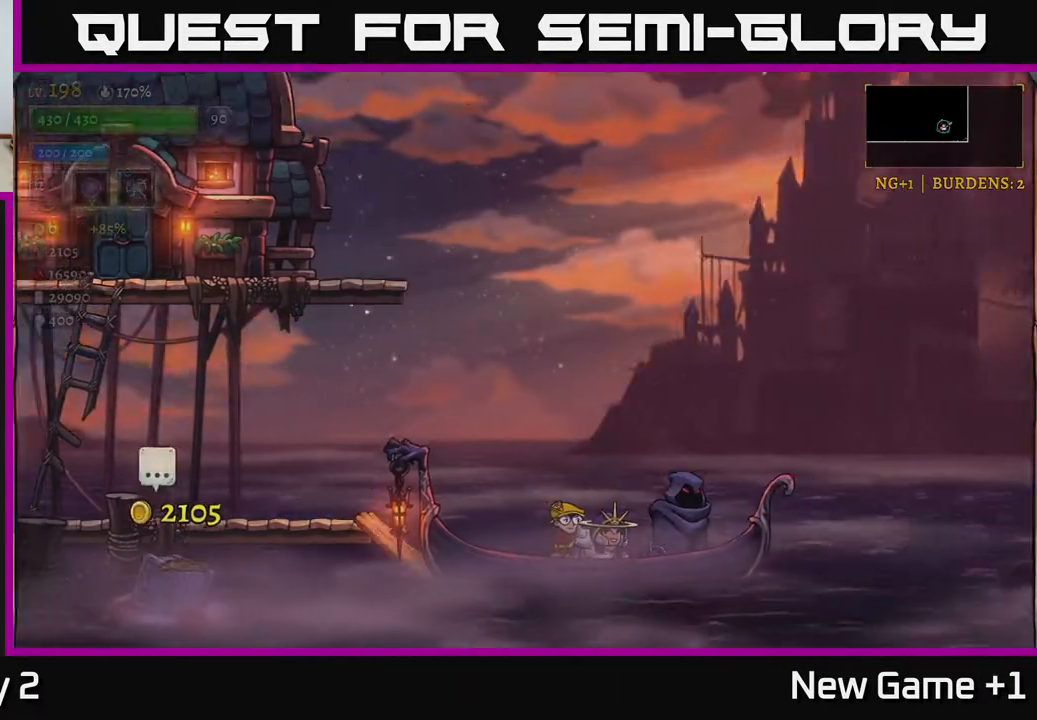
{"buttons": [], "left_stick": "center", "right_stick": "center", "events": [[83, "A", "up"]]}
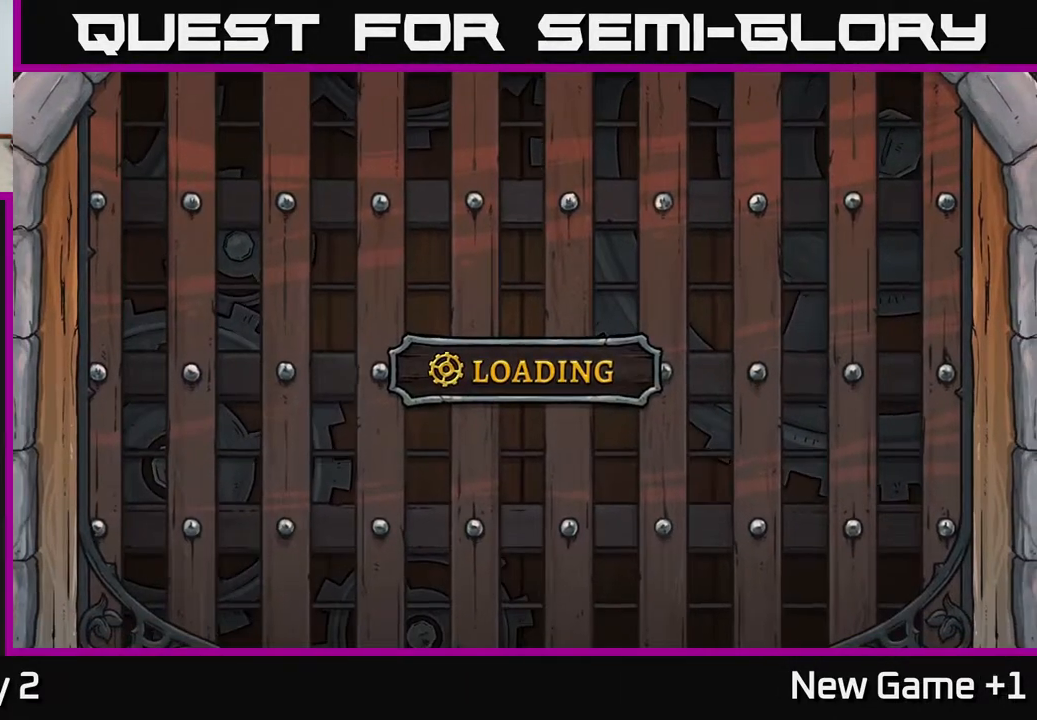
{"buttons": ["A"], "left_stick": "center", "right_stick": "center", "events": [[233, "A", "down"], [467, "A", "up"], [483, "A", "down"]]}
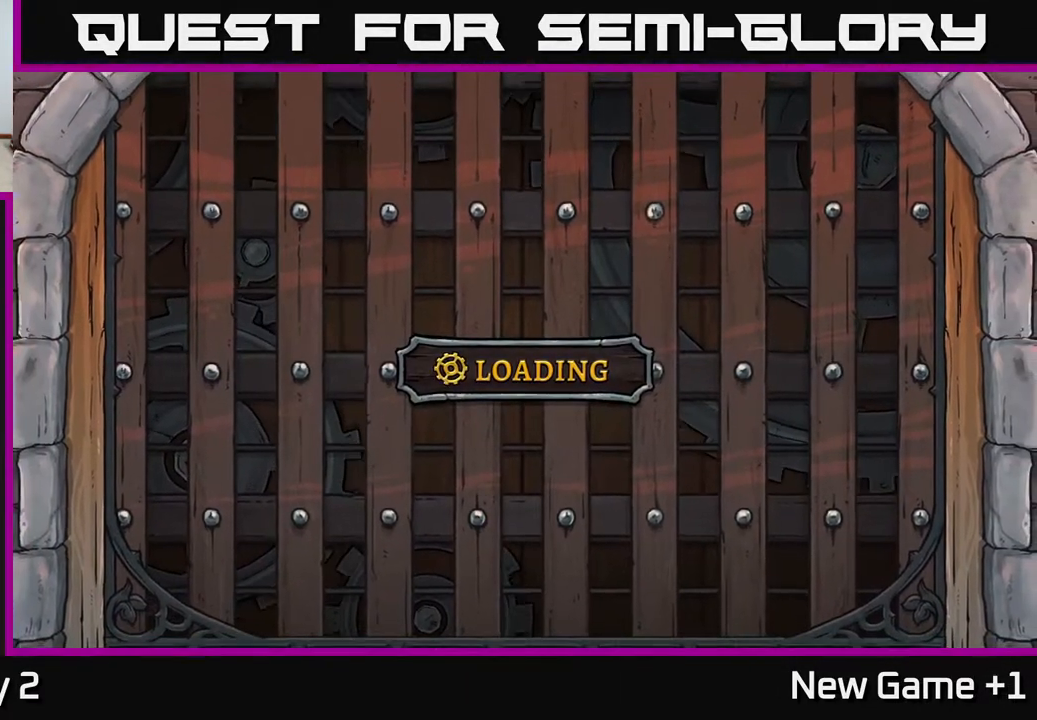
{"buttons": ["A"], "left_stick": "center", "right_stick": "center", "events": []}
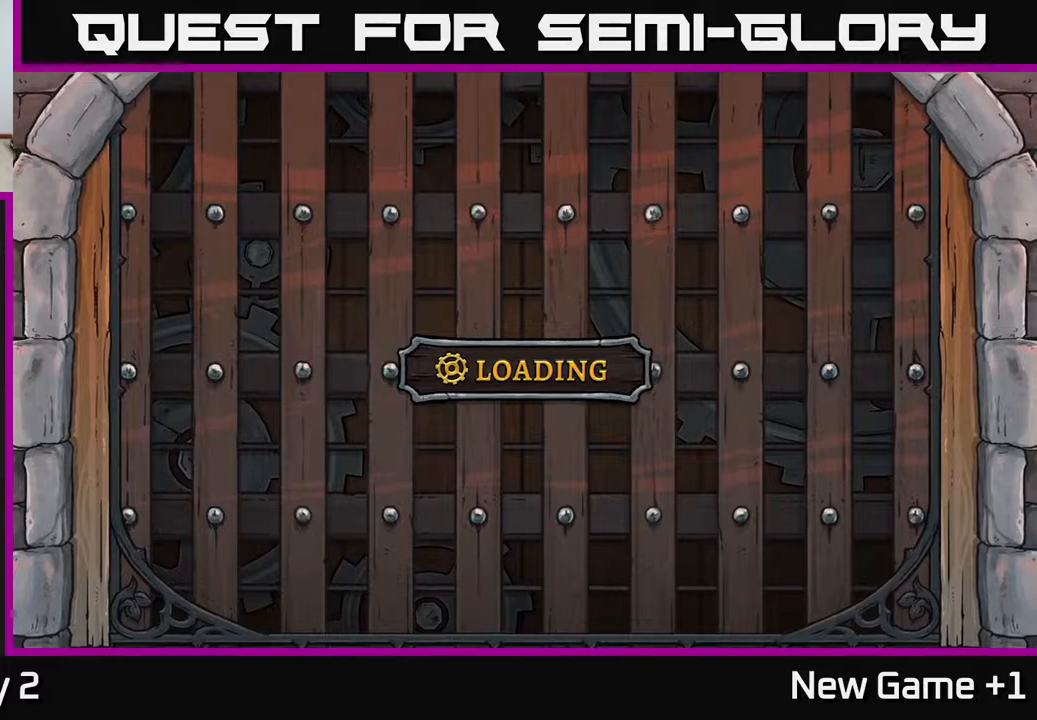
{"buttons": [], "left_stick": "center", "right_stick": "center", "events": [[400, "A", "up"]]}
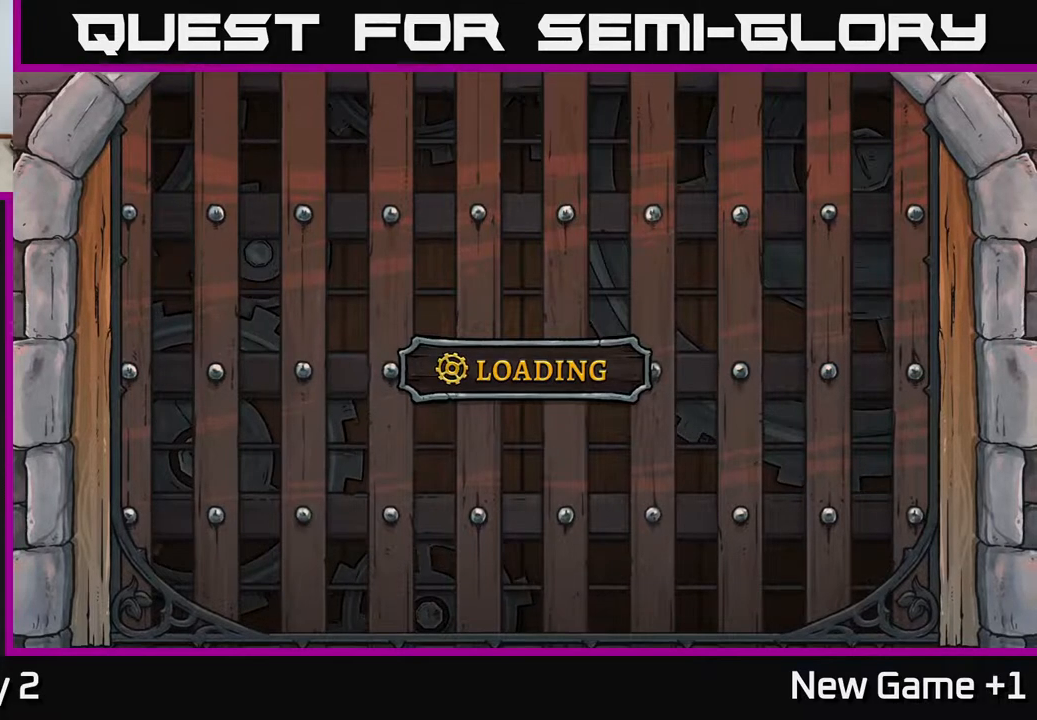
{"buttons": [], "left_stick": "center", "right_stick": "center", "events": []}
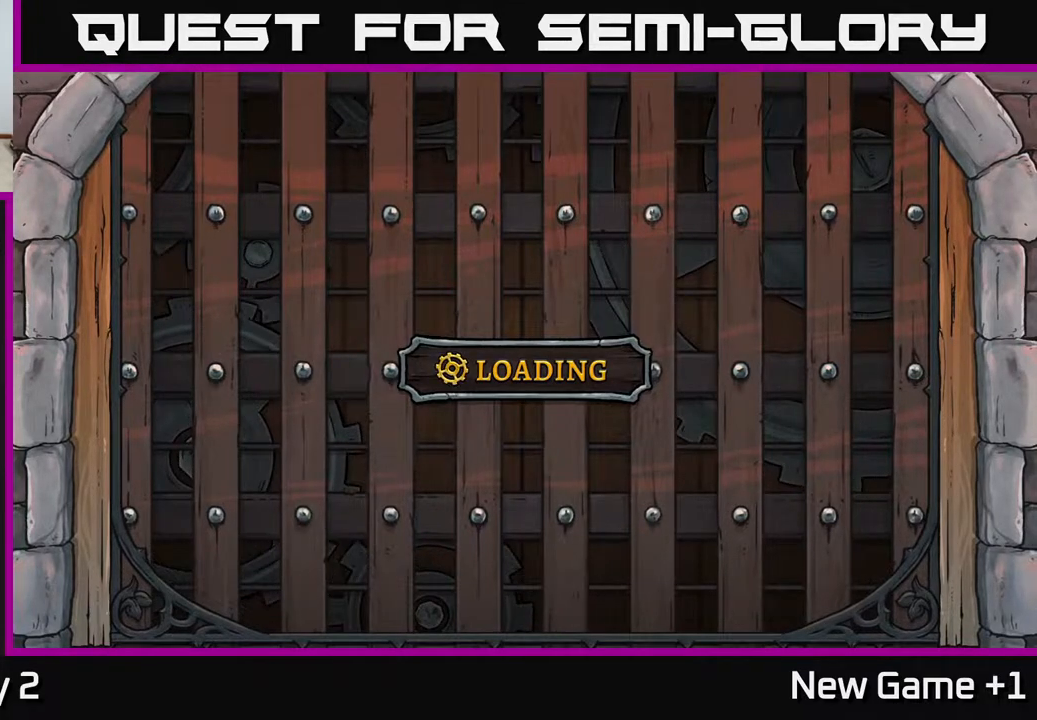
{"buttons": [], "left_stick": "center", "right_stick": "center", "events": []}
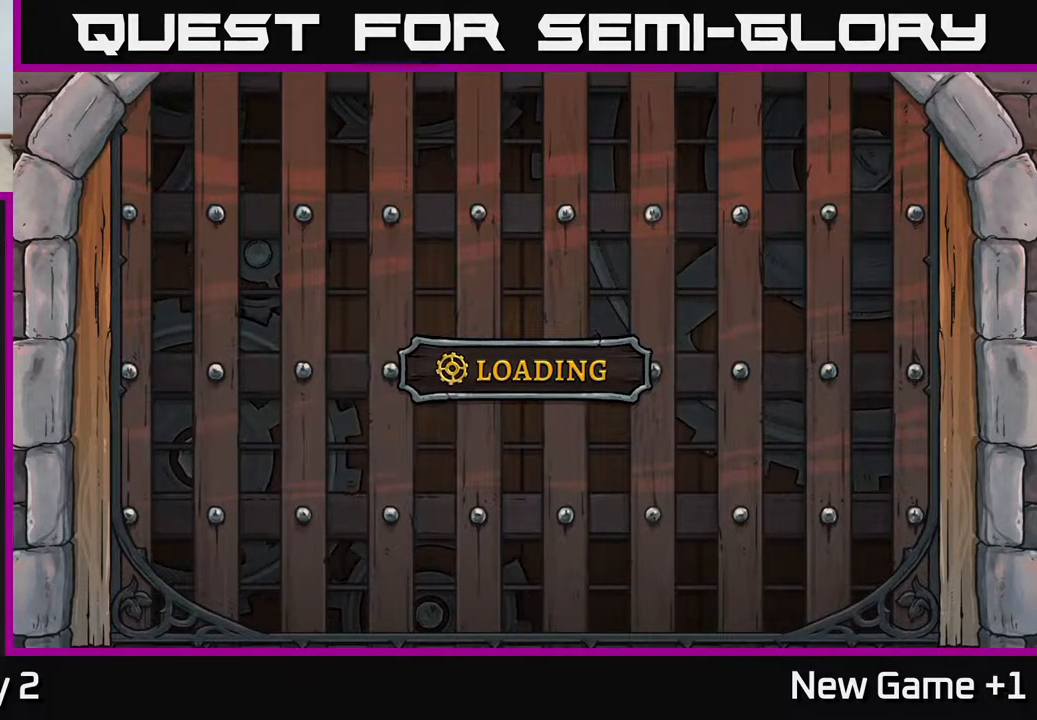
{"buttons": [], "left_stick": "center", "right_stick": "center", "events": []}
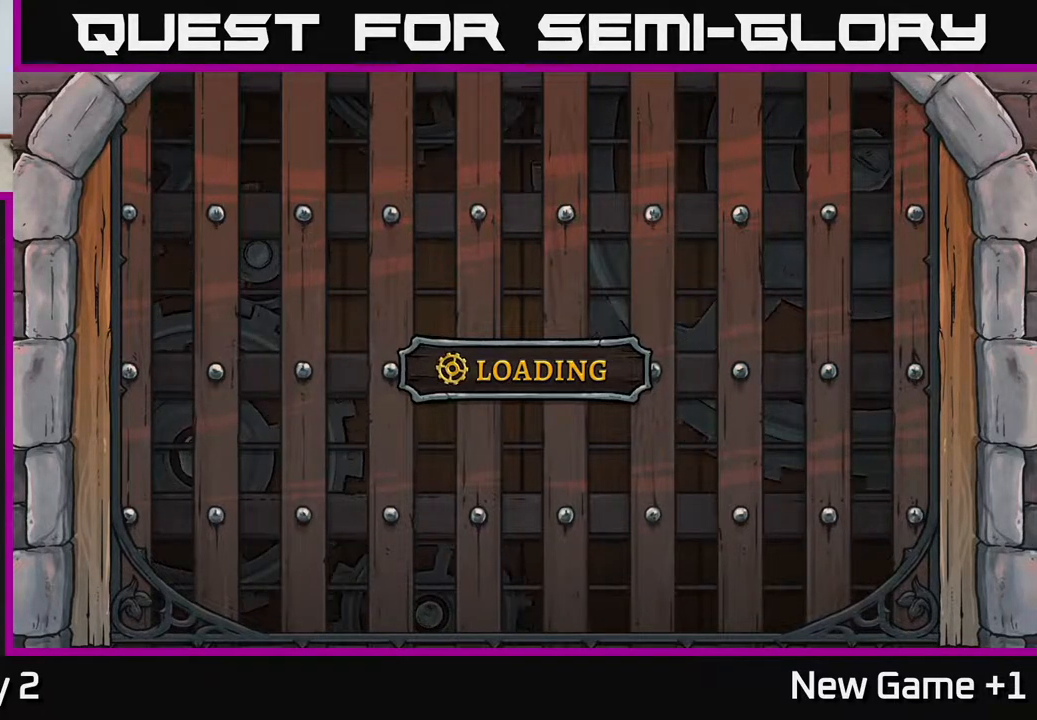
{"buttons": [], "left_stick": "center", "right_stick": "center", "events": []}
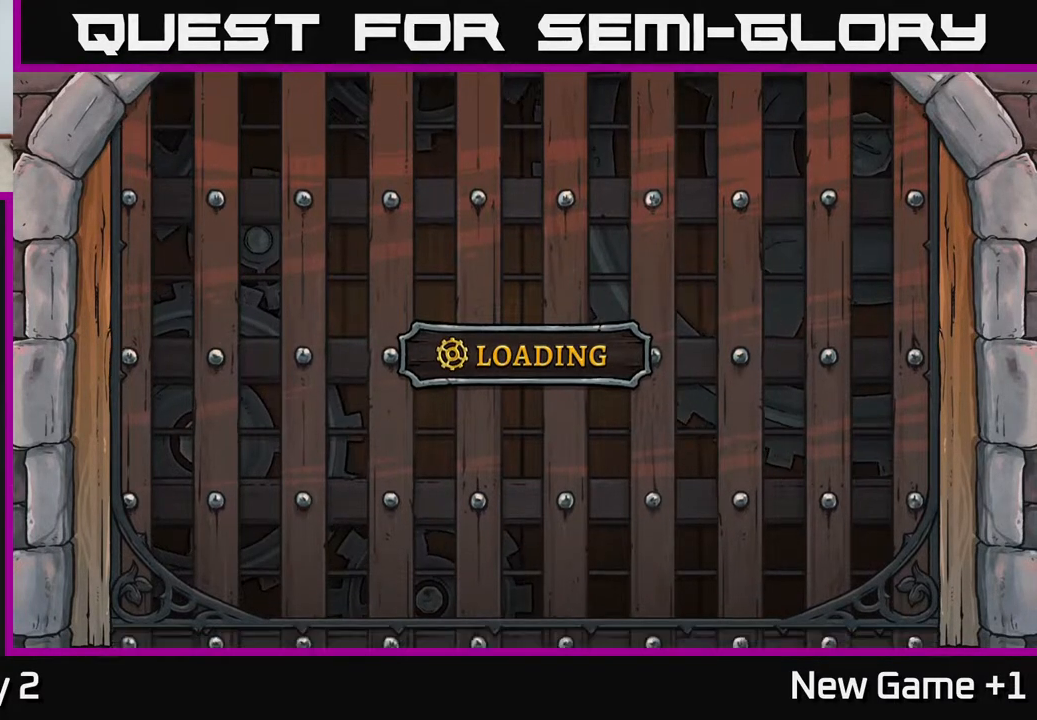
{"buttons": [], "left_stick": "center", "right_stick": "center", "events": []}
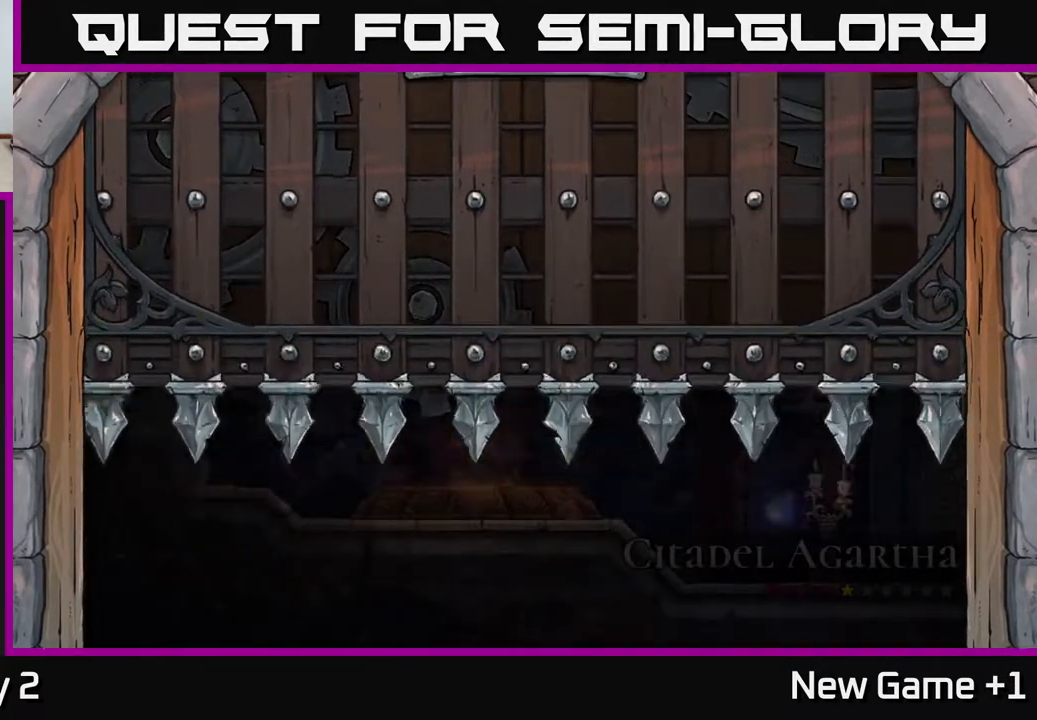
{"buttons": [], "left_stick": "center", "right_stick": "center", "events": []}
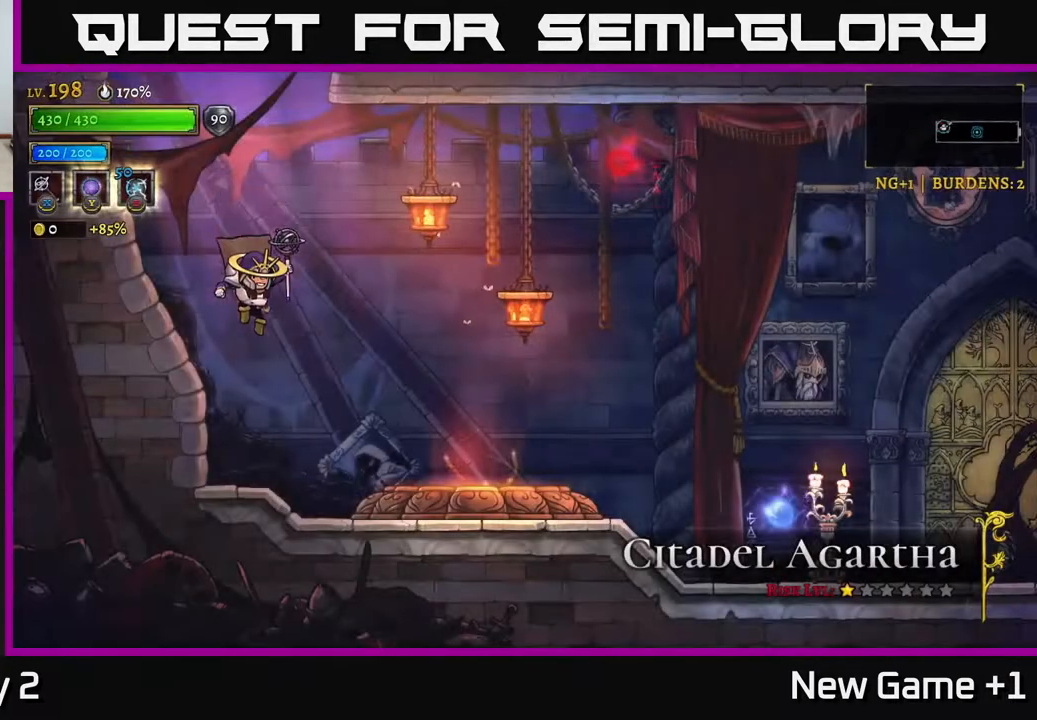
{"buttons": [], "left_stick": "right", "right_stick": "center", "events": [[50, "left_stick", "right"], [333, "R2", "down"], [500, "R2", "up"]]}
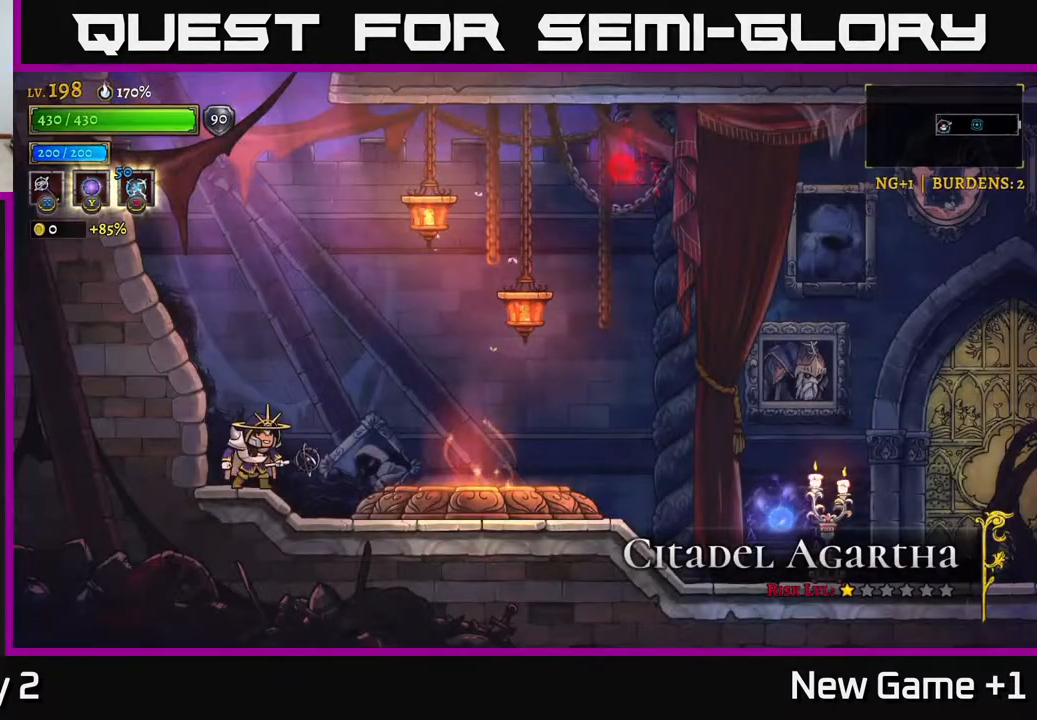
{"buttons": [], "left_stick": "right", "right_stick": "center", "events": []}
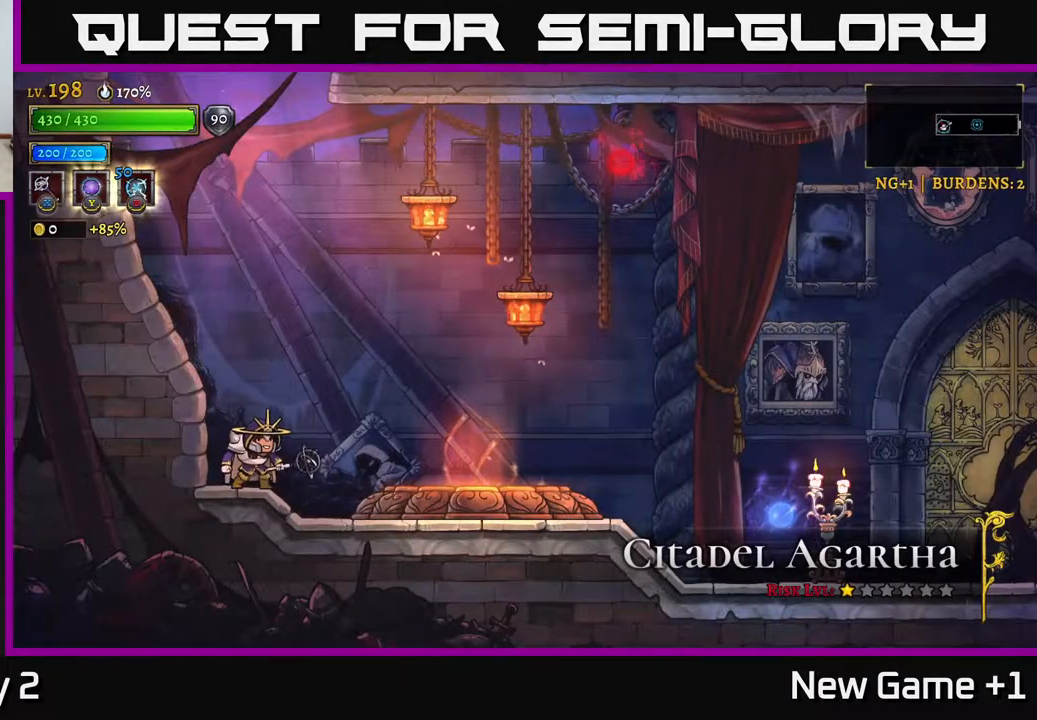
{"buttons": [], "left_stick": "right", "right_stick": "center", "events": []}
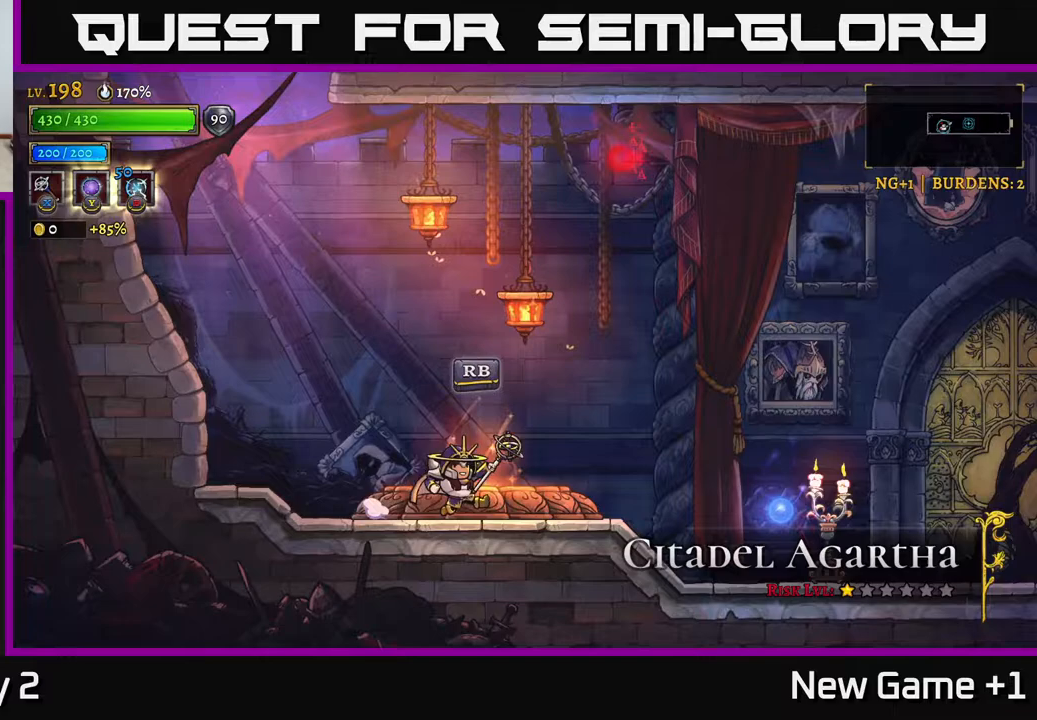
{"buttons": [], "left_stick": "left", "right_stick": "center", "events": [[417, "left_stick", "left"]]}
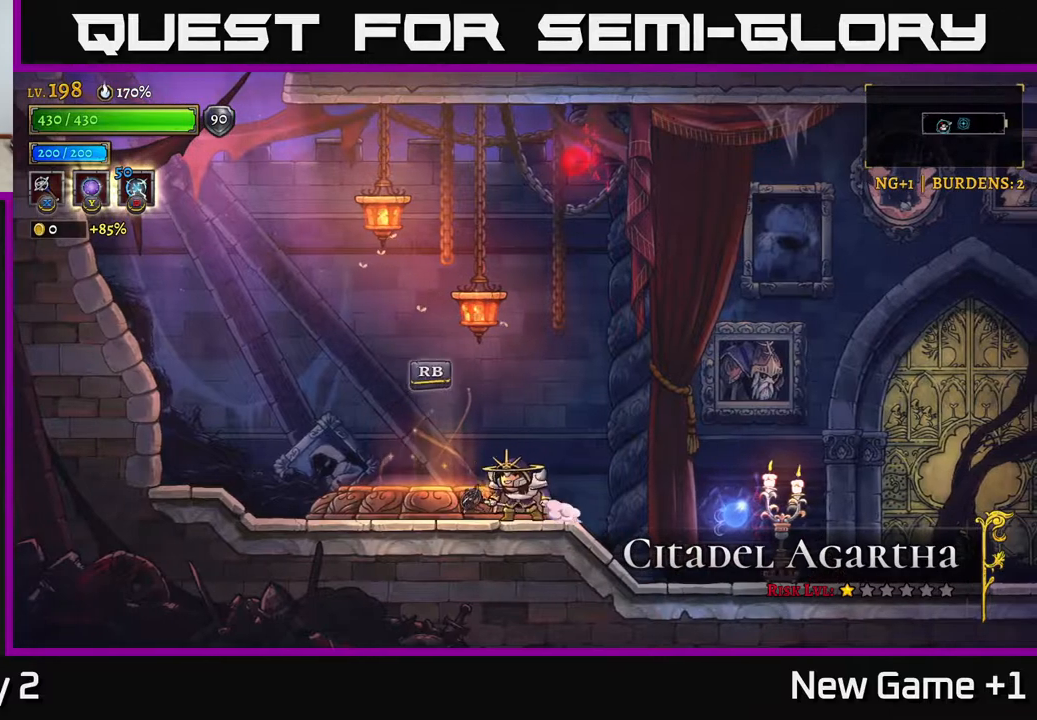
{"buttons": [], "left_stick": "center", "right_stick": "center", "events": [[167, "left_stick", "center"], [283, "R1", "down"], [417, "R1", "up"]]}
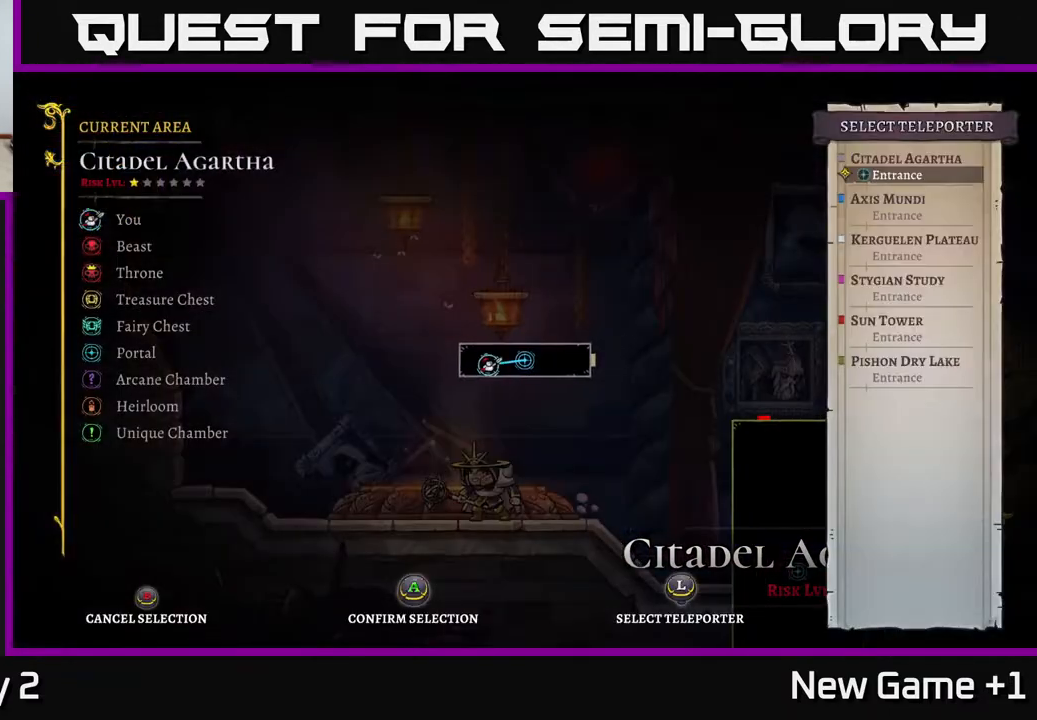
{"buttons": [], "left_stick": "down", "right_stick": "center", "events": [[200, "left_stick", "up"], [333, "left_stick", "center"], [467, "left_stick", "down"]]}
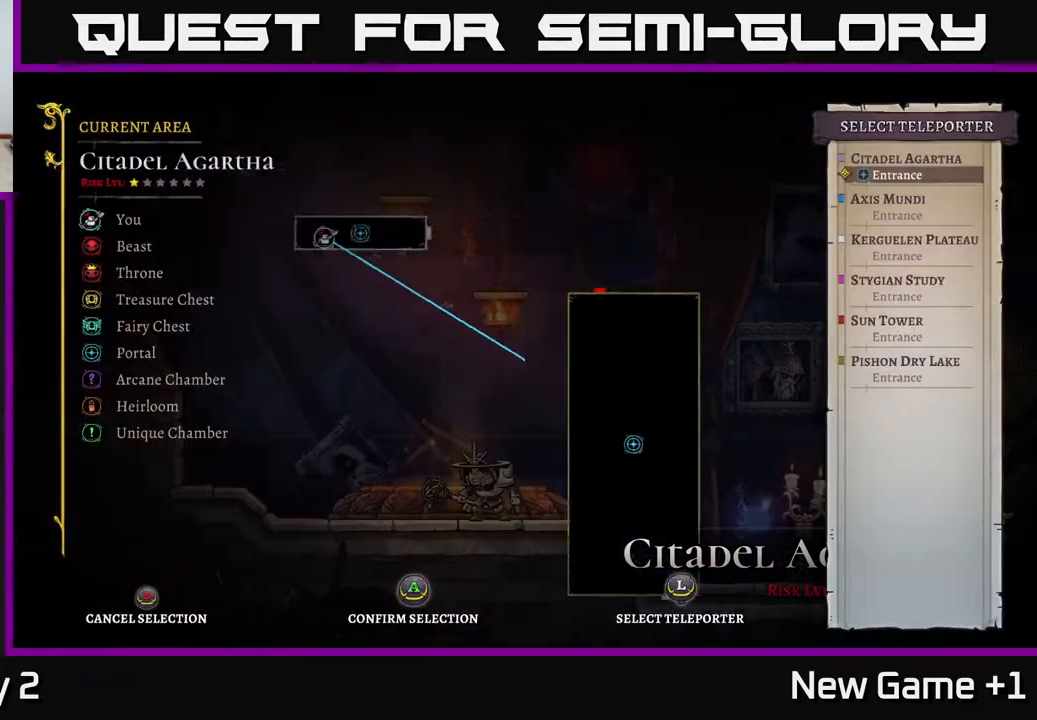
{"buttons": [], "left_stick": "down", "right_stick": "center", "events": [[100, "left_stick", "center"], [217, "left_stick", "down-left"], [317, "left_stick", "center"], [417, "left_stick", "down"]]}
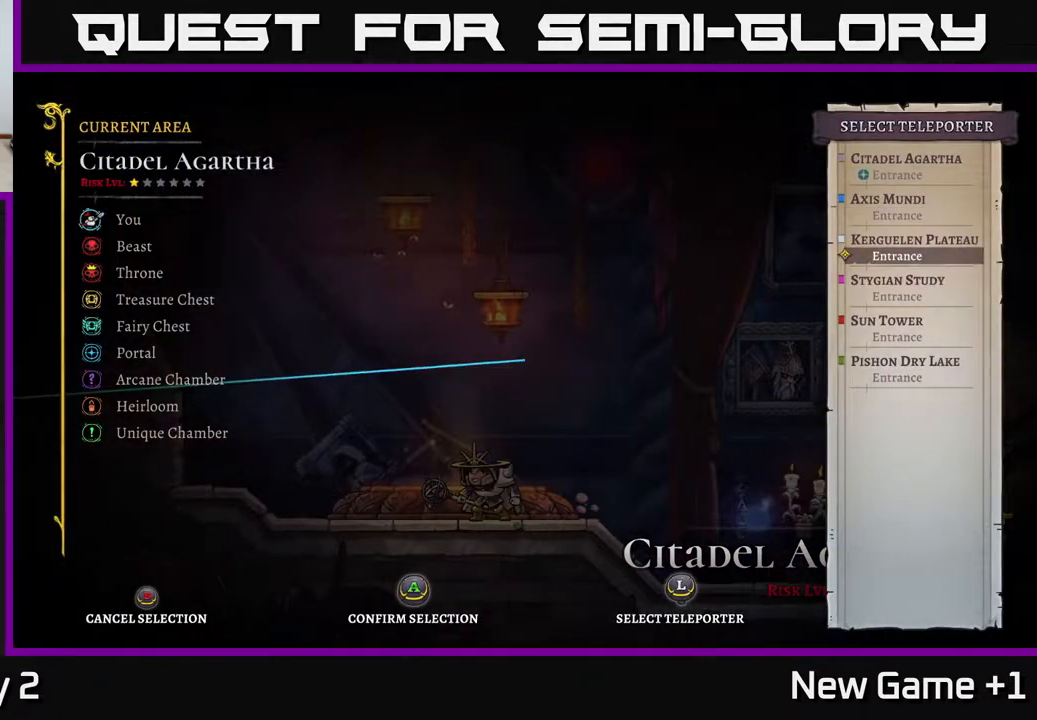
{"buttons": [], "left_stick": "center", "right_stick": "center", "events": [[33, "left_stick", "center"], [150, "left_stick", "down"], [267, "left_stick", "center"], [367, "left_stick", "down"], [500, "left_stick", "center"]]}
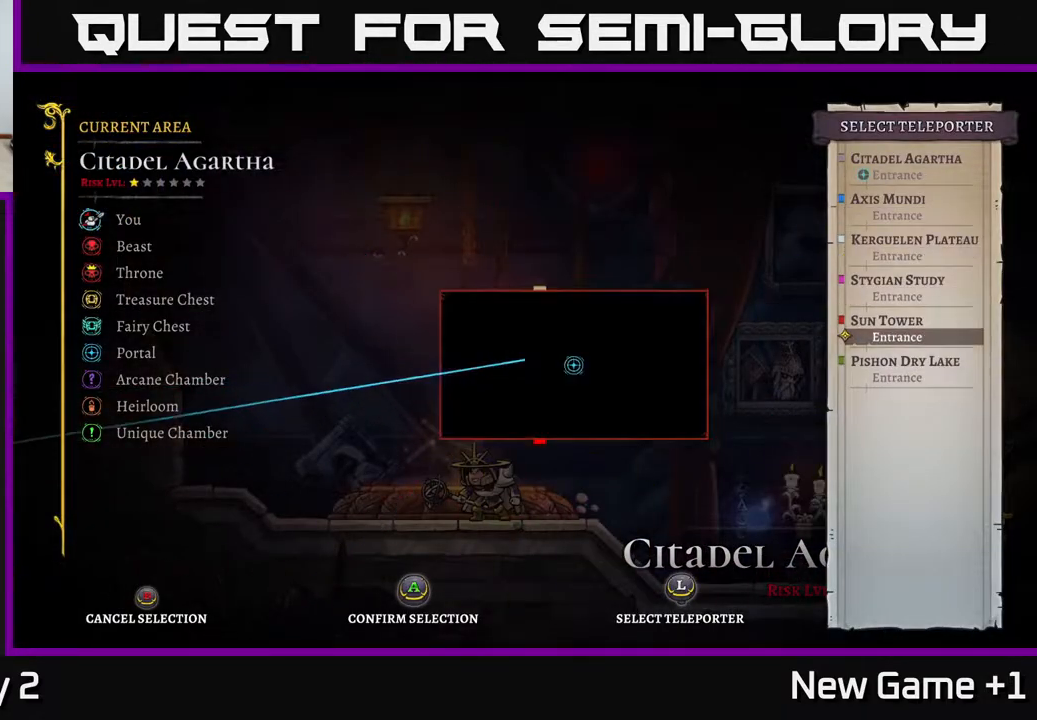
{"buttons": [], "left_stick": "center", "right_stick": "center", "events": [[200, "A", "down"], [317, "A", "up"]]}